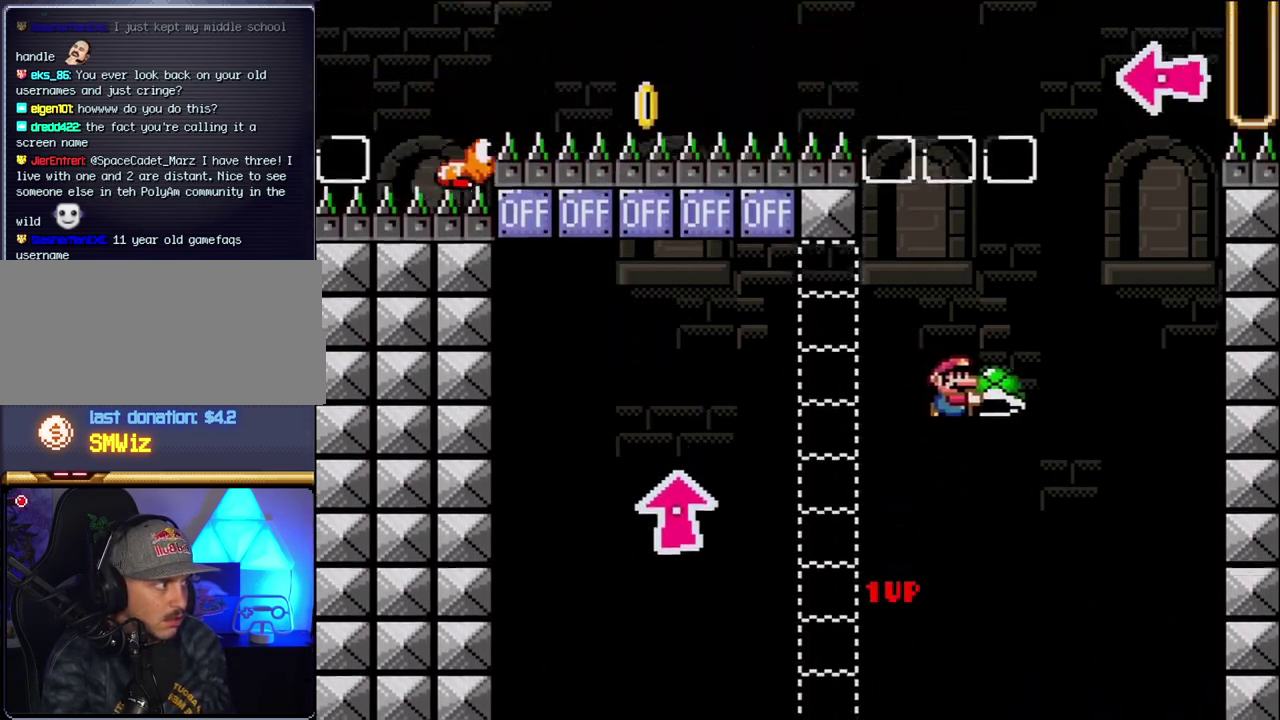
Gameplay with a controller (Nintendo layout); each line is a JSON object with the inputs held at the frame after it. "events" lists button and stick changes between this image and that frame as [ms after this image, input, new state], when the widget could be followed in between. Not read: L3 R3.
{"buttons": ["B", "Y", "DPAD_LEFT"], "events": [[33, "DPAD_RIGHT", "up"], [117, "Y", "up"], [250, "Y", "down"], [317, "DPAD_LEFT", "down"]]}
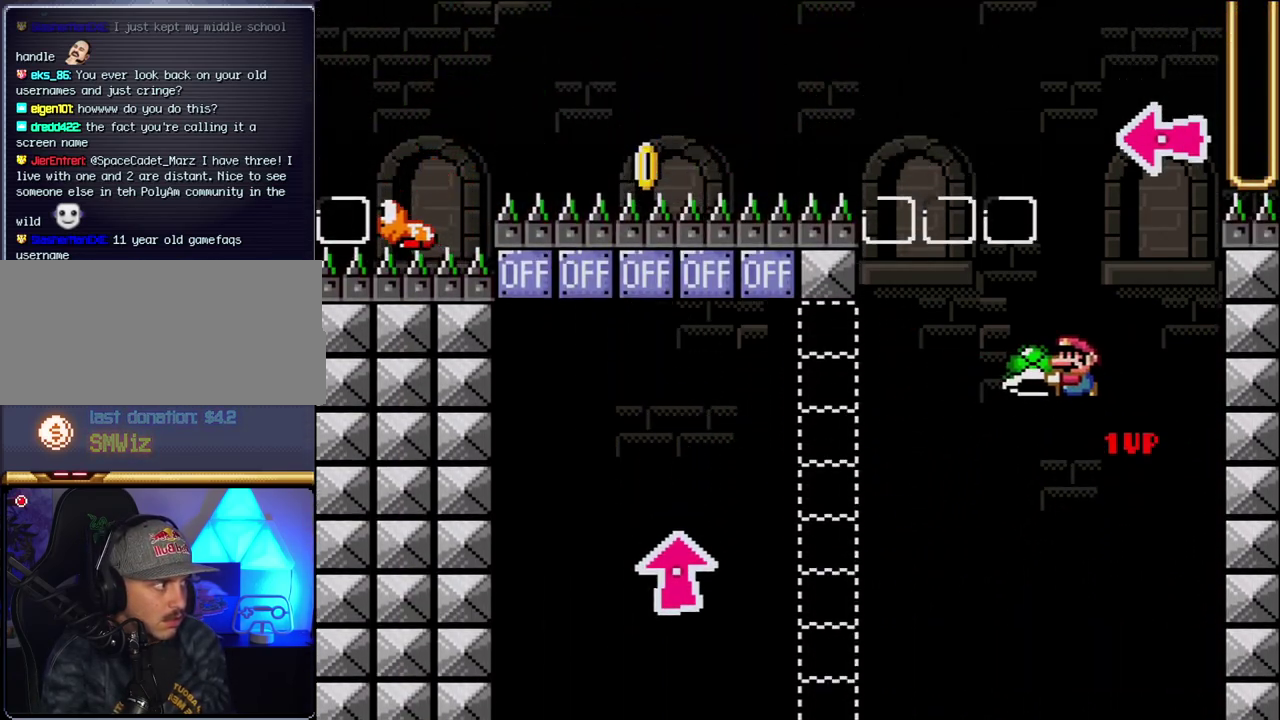
{"buttons": ["B", "Y", "DPAD_RIGHT"], "events": [[150, "DPAD_LEFT", "up"], [183, "DPAD_RIGHT", "down"], [317, "DPAD_RIGHT", "up"], [350, "Y", "up"], [433, "DPAD_RIGHT", "down"], [467, "Y", "down"]]}
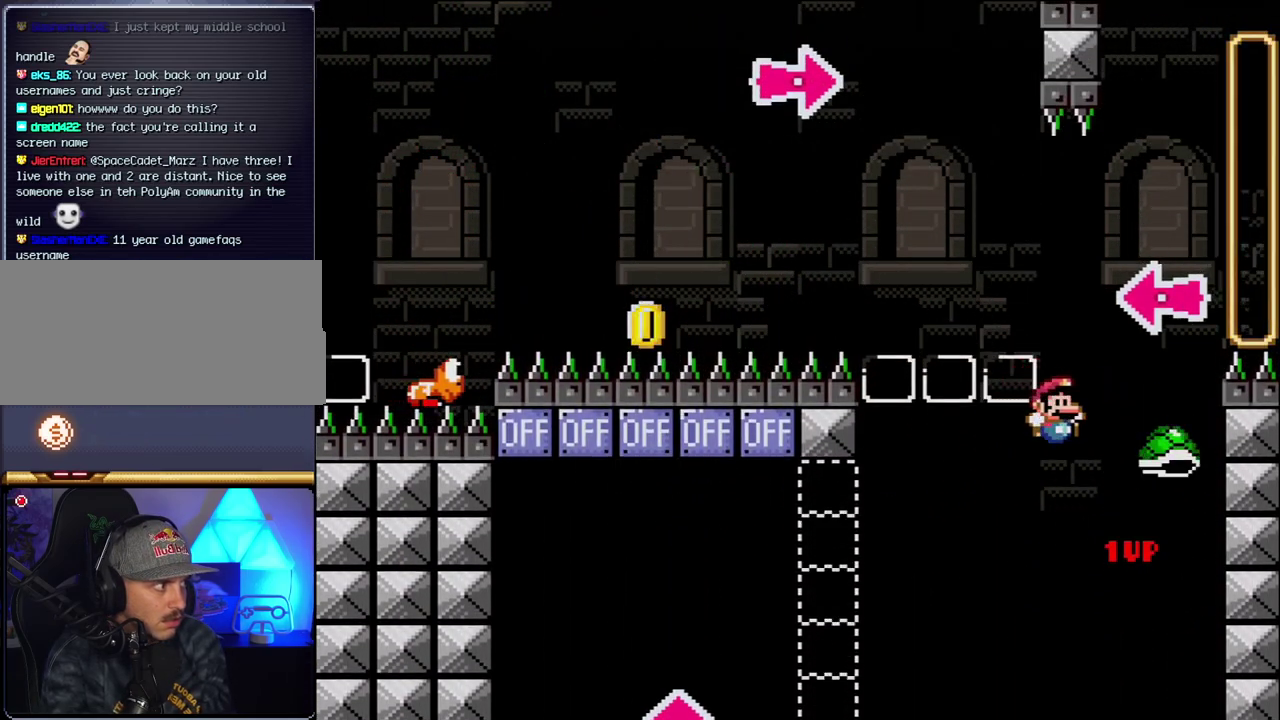
{"buttons": ["B", "Y", "DPAD_RIGHT"], "events": [[317, "DPAD_LEFT", "down"], [317, "DPAD_RIGHT", "up"], [350, "Y", "up"], [400, "DPAD_LEFT", "up"], [433, "DPAD_RIGHT", "down"], [500, "Y", "down"]]}
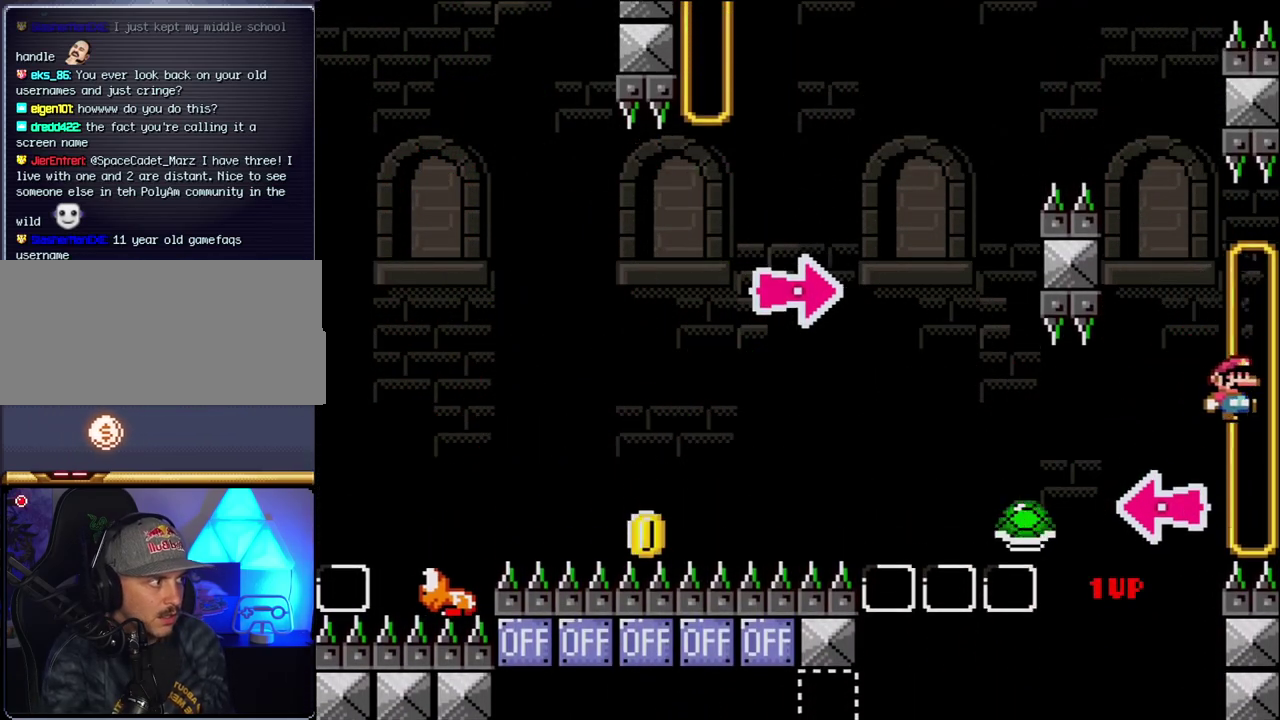
{"buttons": ["DPAD_RIGHT"], "events": [[500, "B", "up"], [500, "Y", "up"]]}
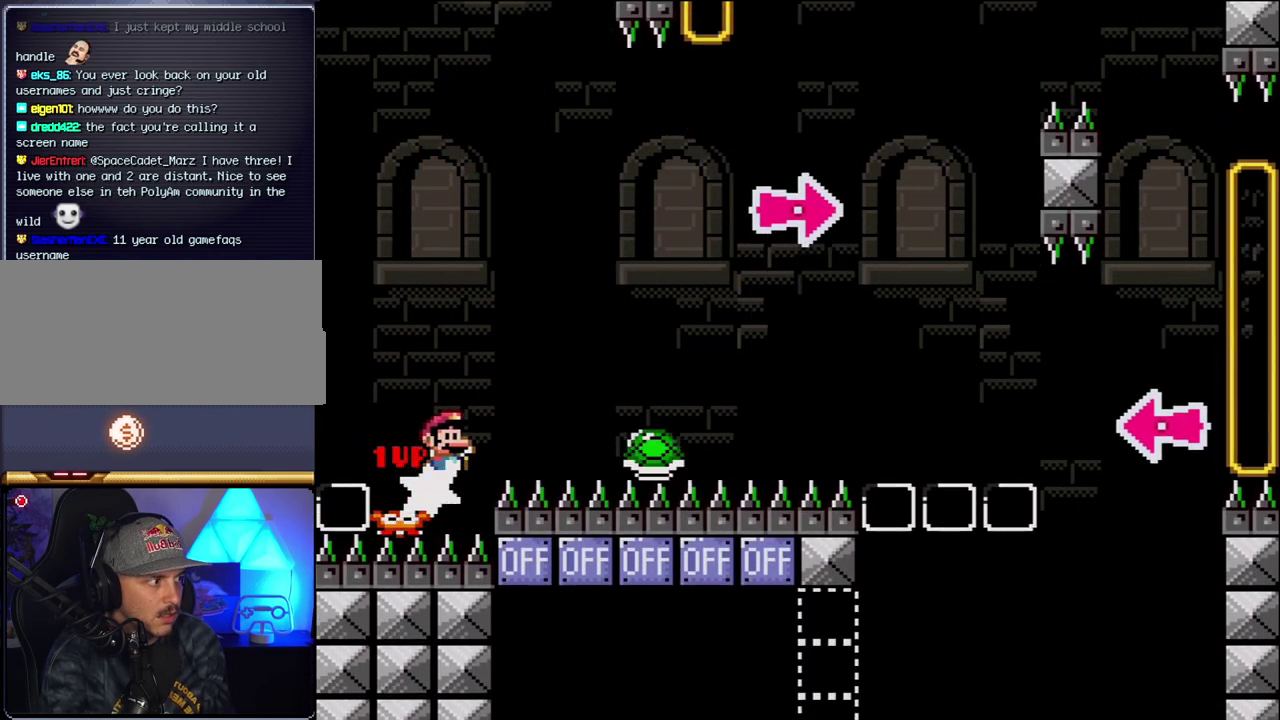
{"buttons": ["B", "Y", "DPAD_RIGHT"], "events": [[67, "Y", "down"], [183, "B", "down"]]}
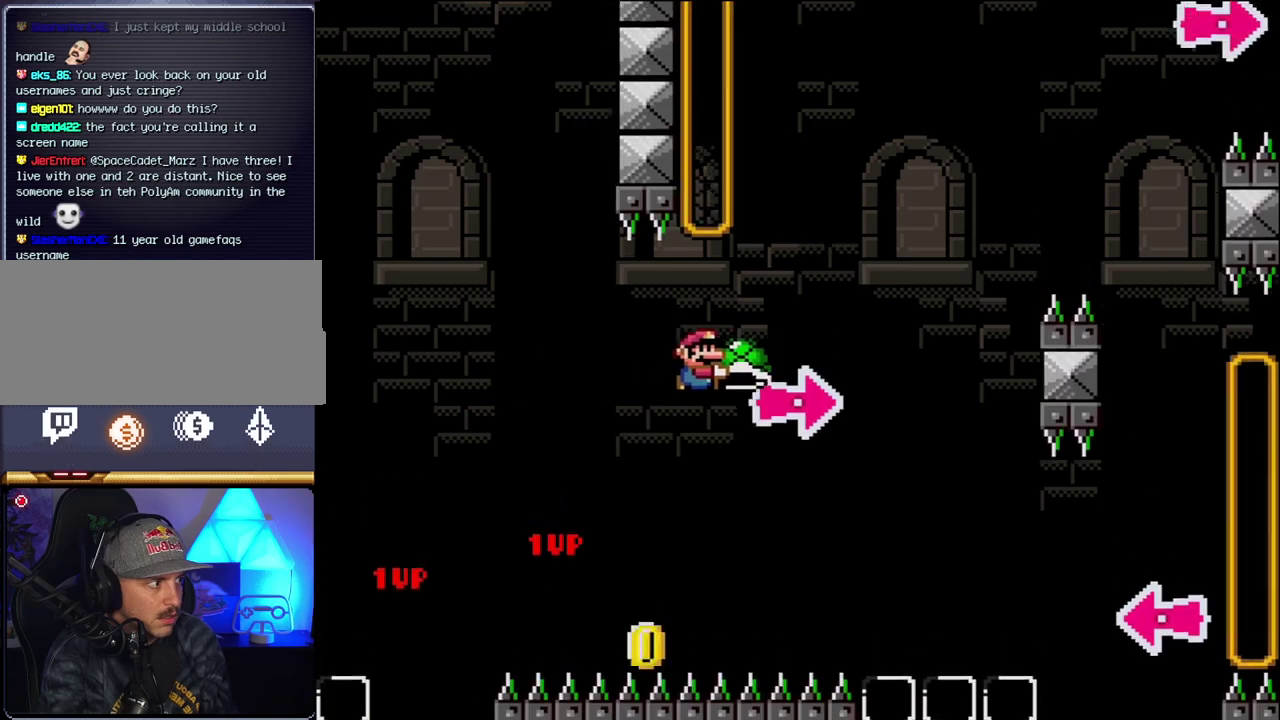
{"buttons": ["B", "Y", "DPAD_LEFT"], "events": [[183, "Y", "up"], [317, "Y", "down"], [467, "DPAD_LEFT", "down"], [467, "DPAD_RIGHT", "up"]]}
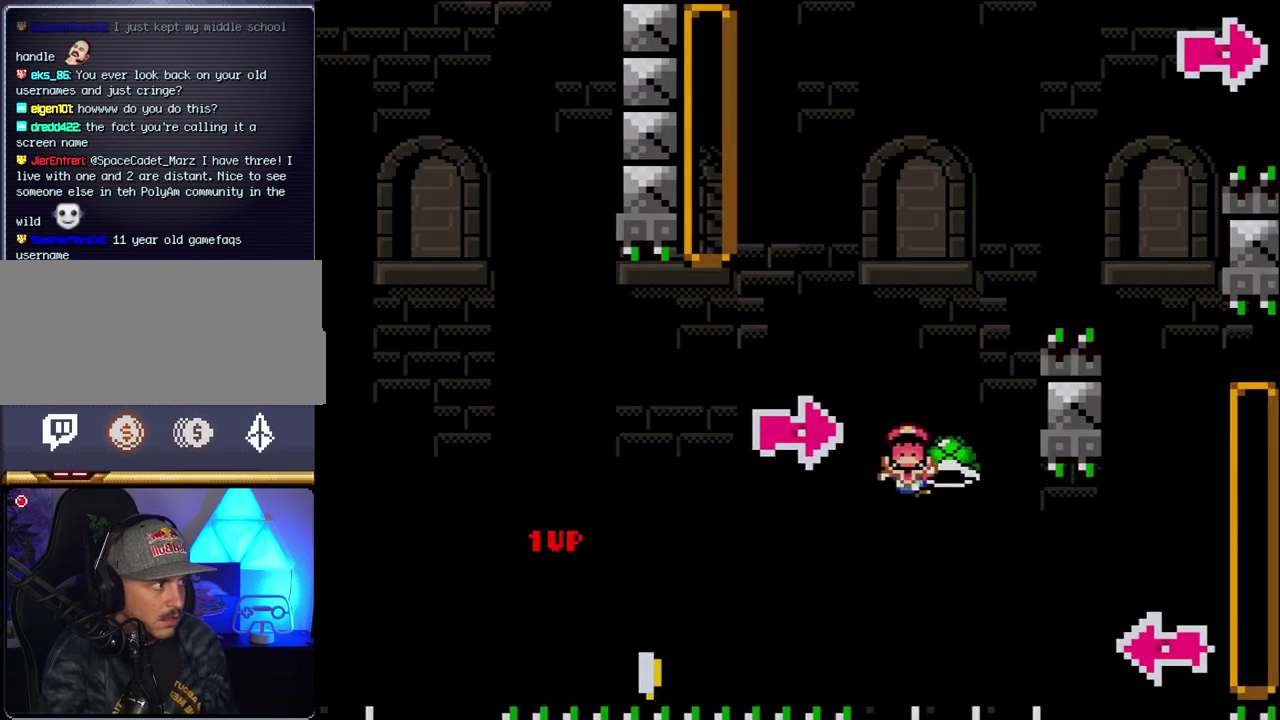
{"buttons": [], "events": [[100, "DPAD_UP", "down"], [133, "DPAD_LEFT", "up"], [150, "DPAD_RIGHT", "down"], [150, "DPAD_UP", "up"], [350, "DPAD_RIGHT", "up"], [400, "Y", "up"], [433, "B", "up"]]}
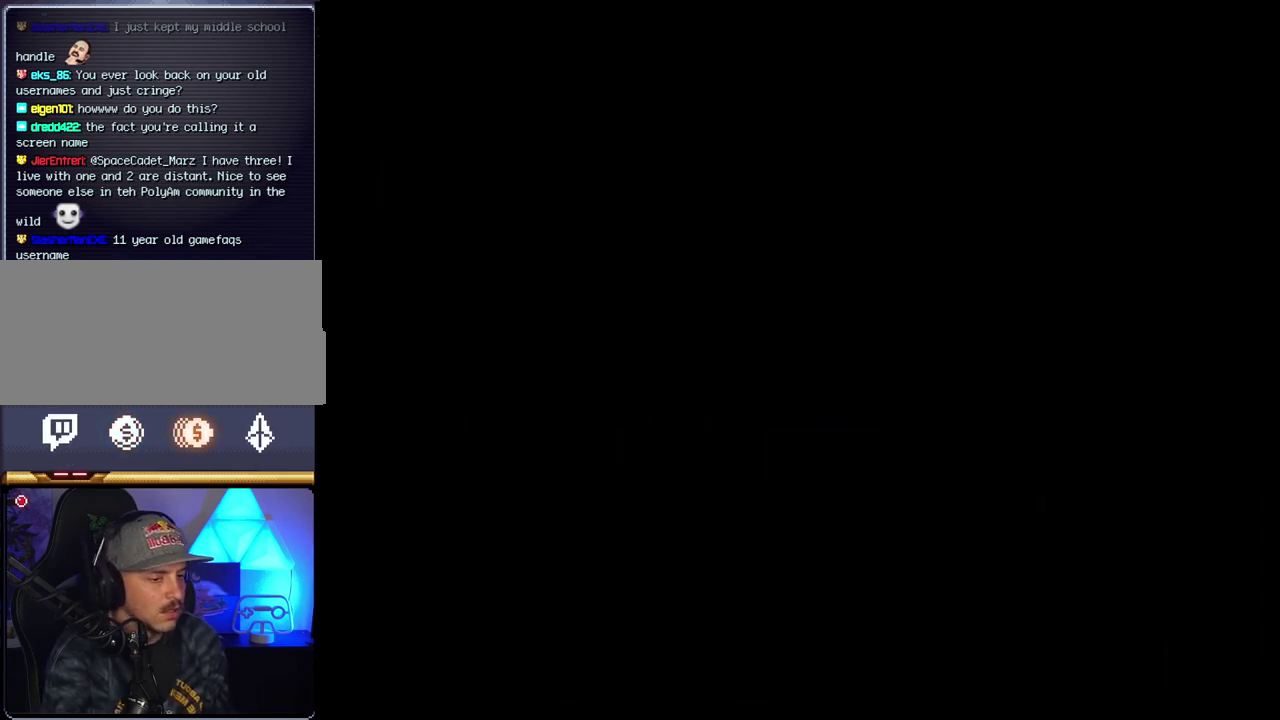
{"buttons": [], "events": []}
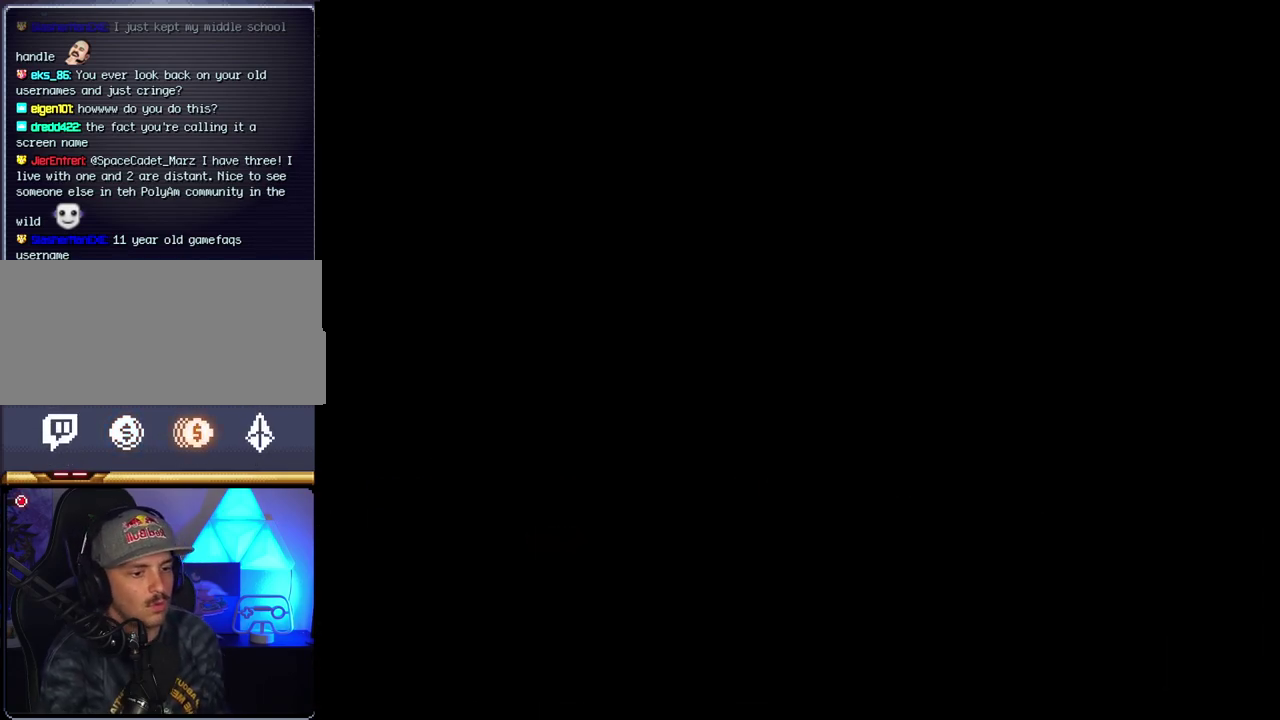
{"buttons": [], "events": []}
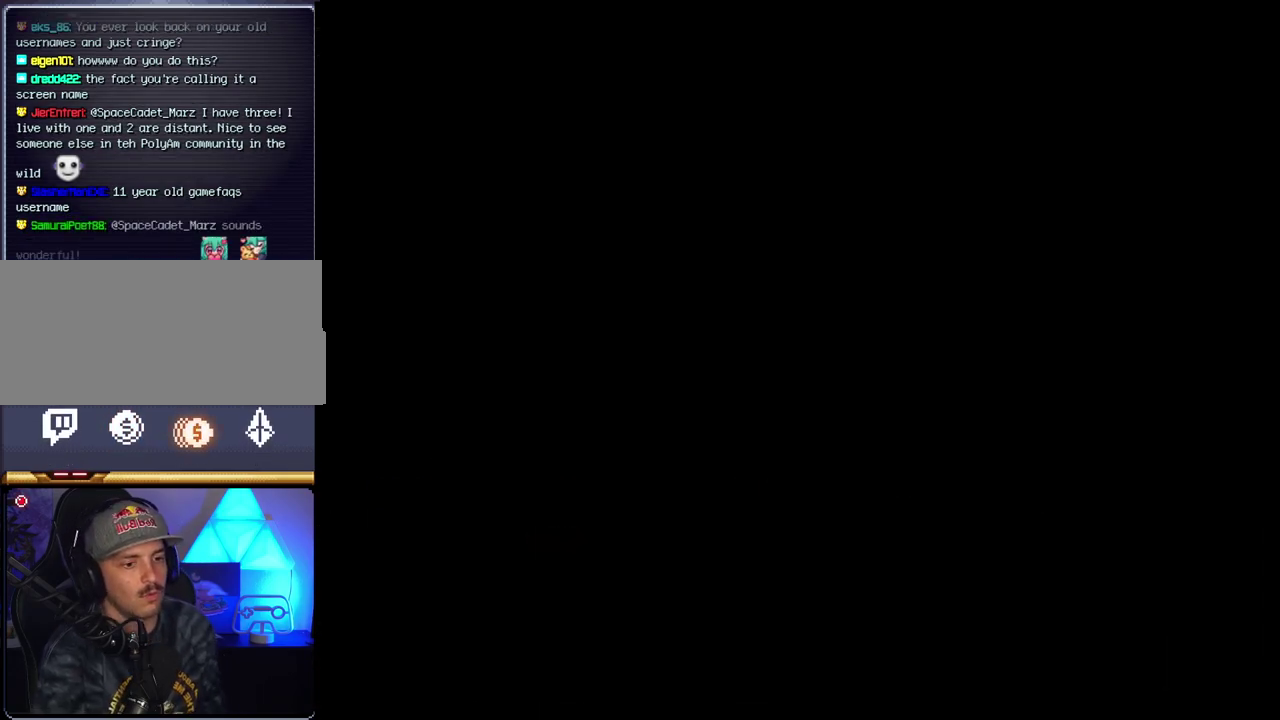
{"buttons": [], "events": []}
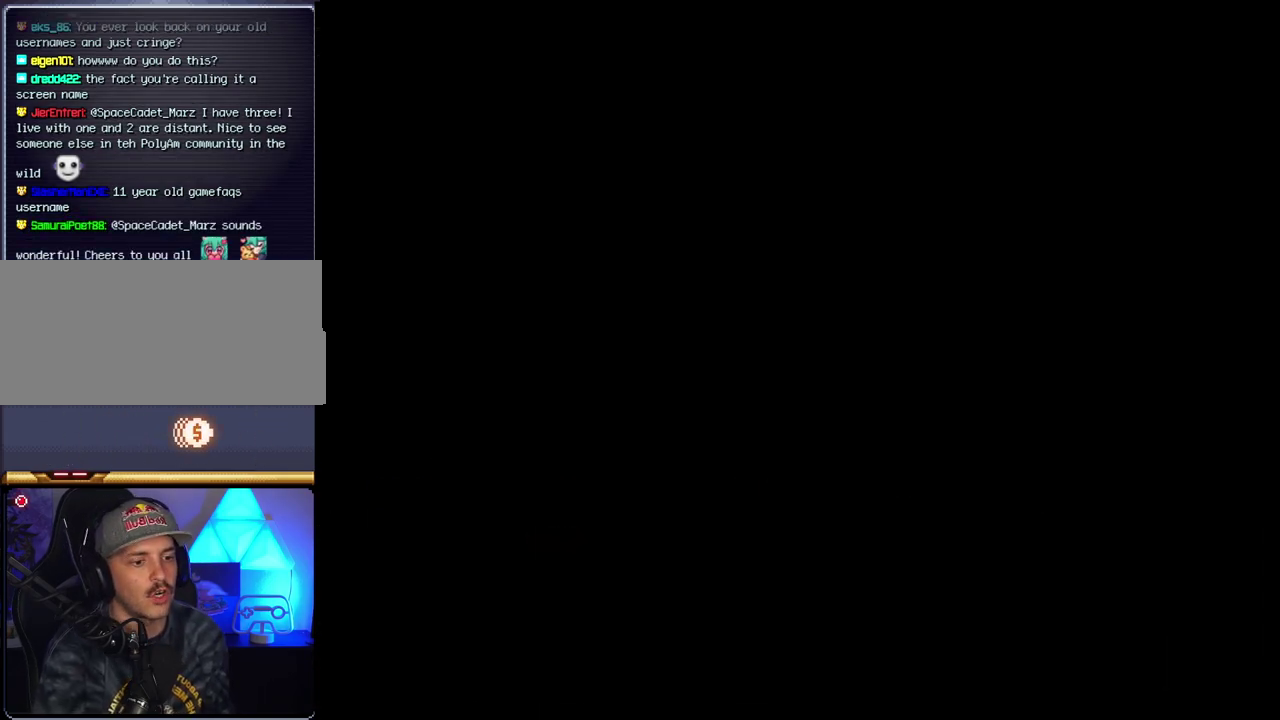
{"buttons": ["B", "DPAD_RIGHT"], "events": [[183, "B", "down"], [183, "DPAD_RIGHT", "down"]]}
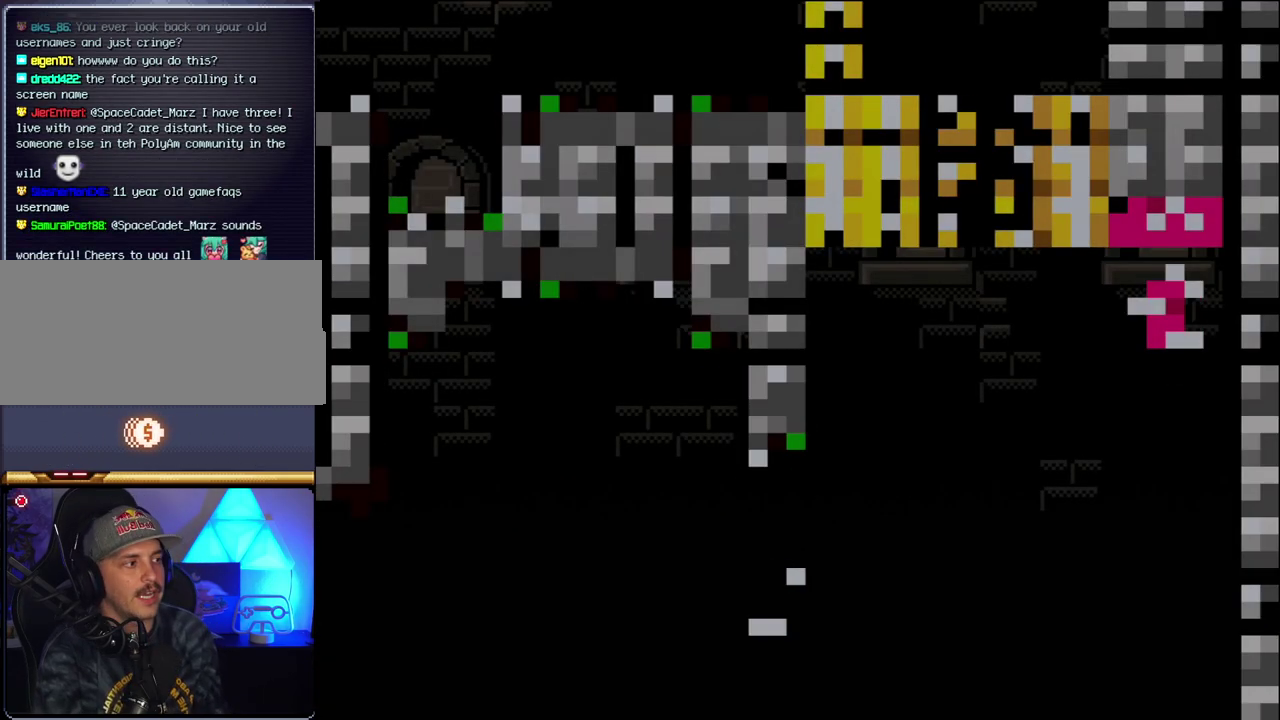
{"buttons": ["B", "Y", "DPAD_RIGHT"], "events": [[467, "Y", "down"]]}
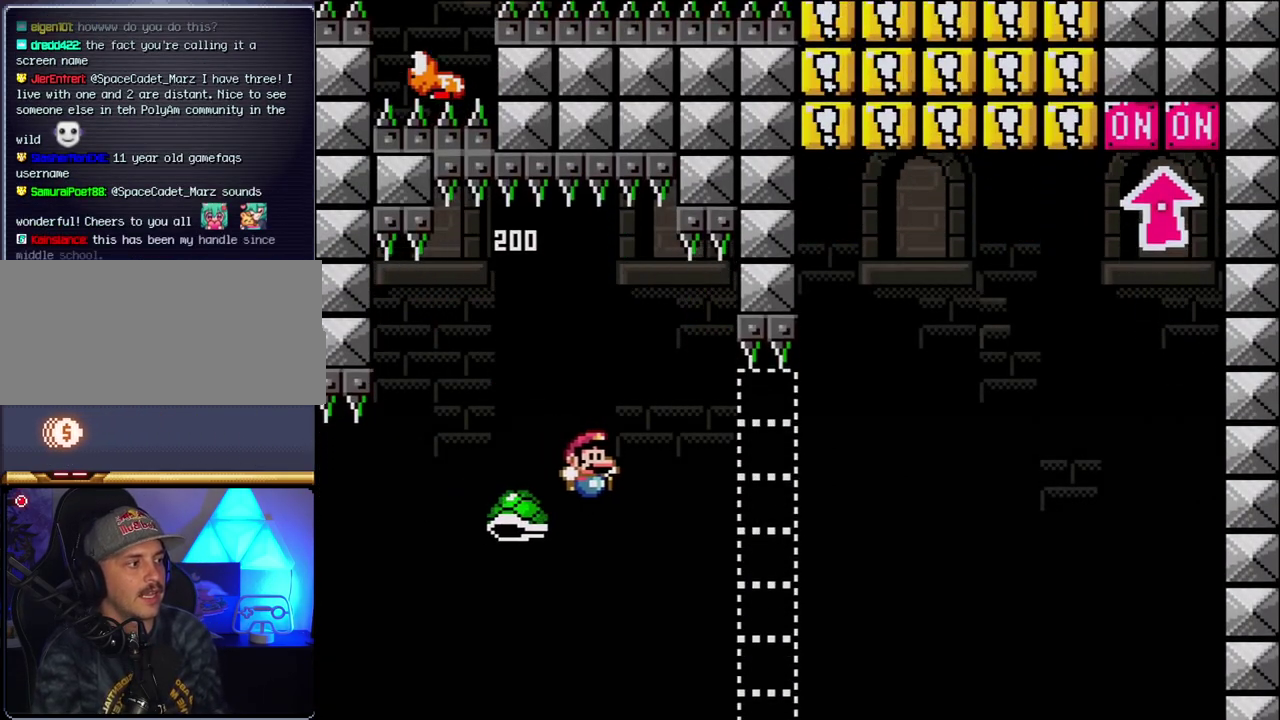
{"buttons": ["B", "Y", "DPAD_RIGHT"], "events": []}
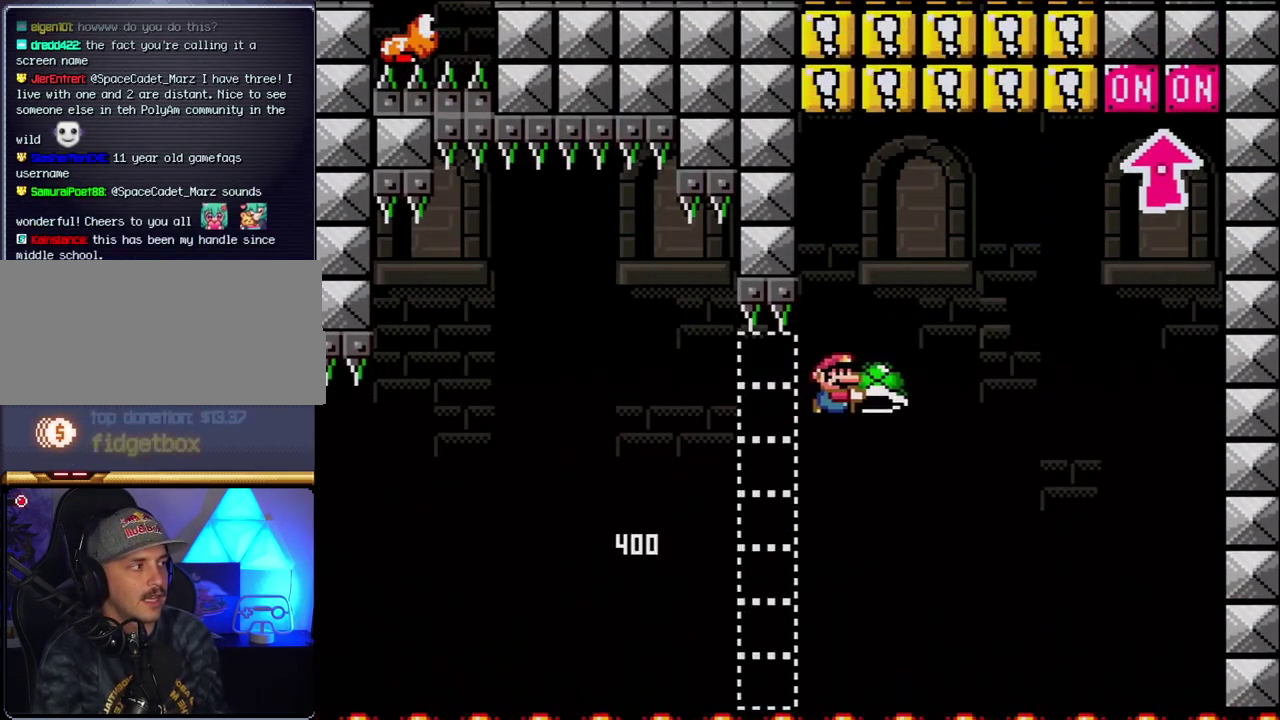
{"buttons": ["B", "Y", "DPAD_LEFT"], "events": [[250, "Y", "up"], [350, "Y", "down"], [433, "DPAD_RIGHT", "up"], [467, "DPAD_LEFT", "down"]]}
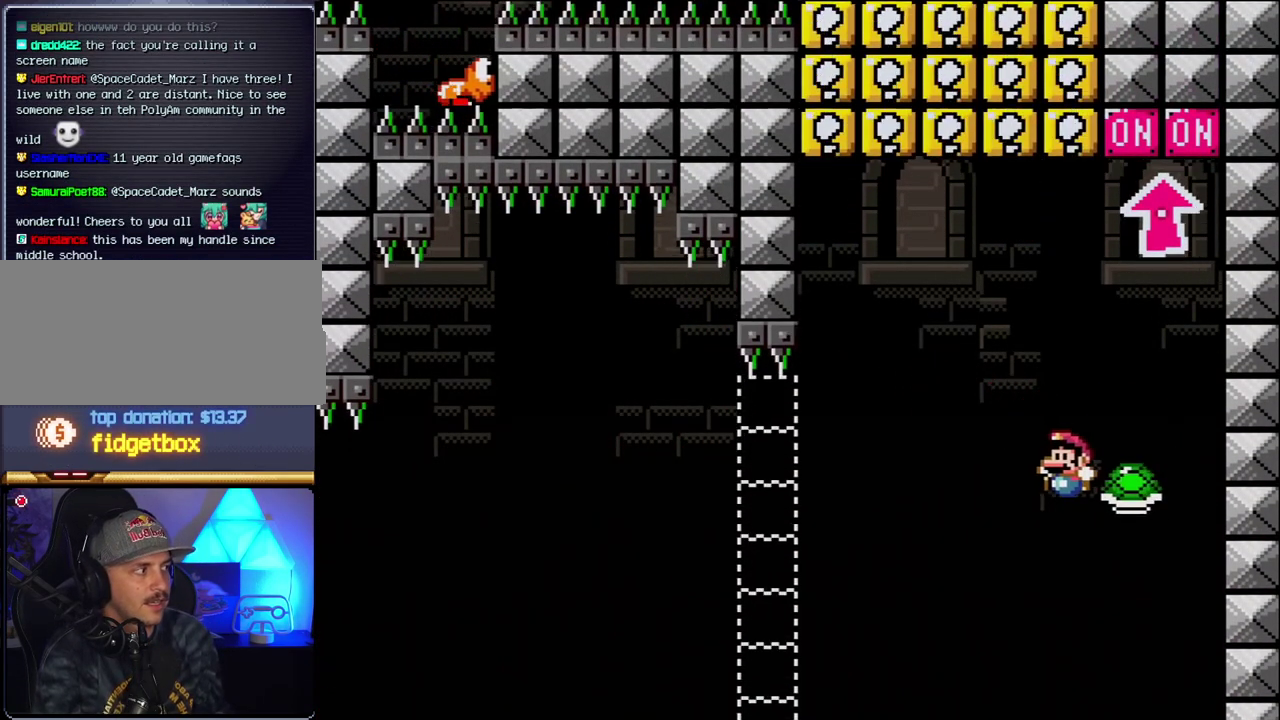
{"buttons": ["B", "DPAD_LEFT"], "events": [[150, "DPAD_LEFT", "up"], [150, "DPAD_RIGHT", "down"], [250, "DPAD_UP", "down"], [317, "Y", "up"], [383, "DPAD_RIGHT", "up"], [433, "DPAD_LEFT", "down"], [433, "DPAD_UP", "up"]]}
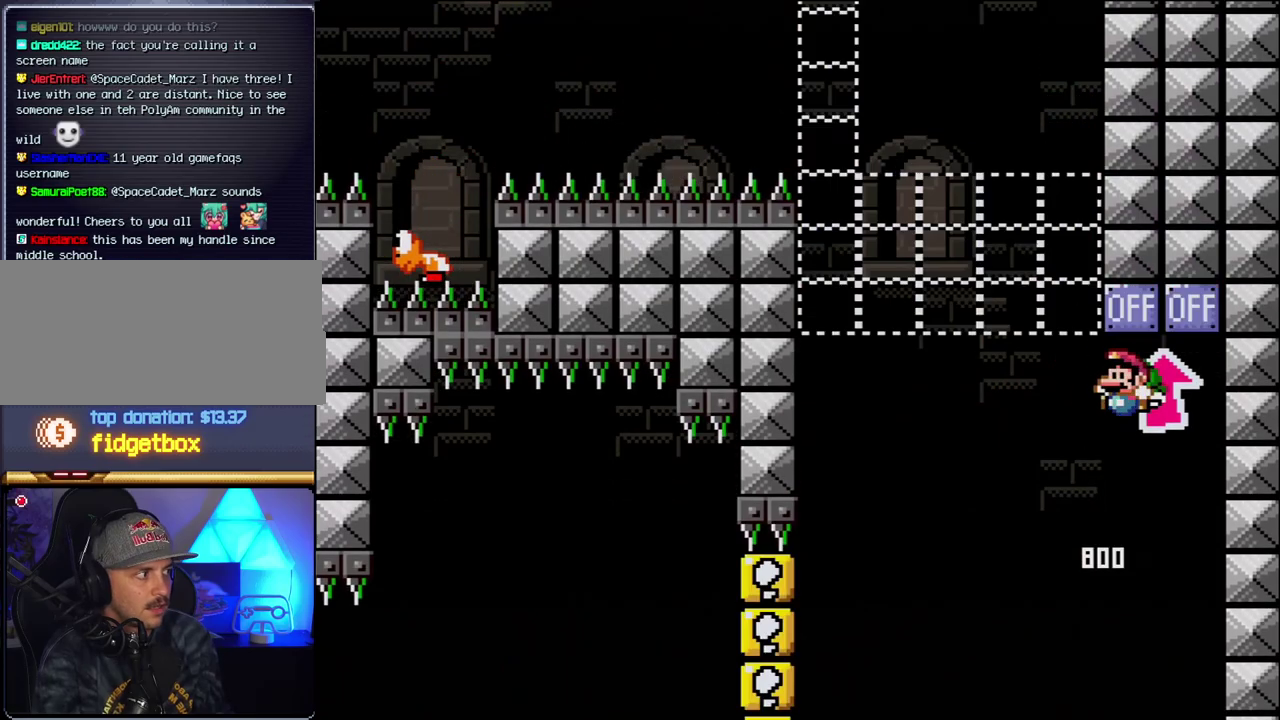
{"buttons": ["B", "Y", "DPAD_RIGHT"], "events": [[33, "B", "up"], [250, "B", "down"], [250, "Y", "down"], [433, "DPAD_LEFT", "up"], [467, "DPAD_RIGHT", "down"]]}
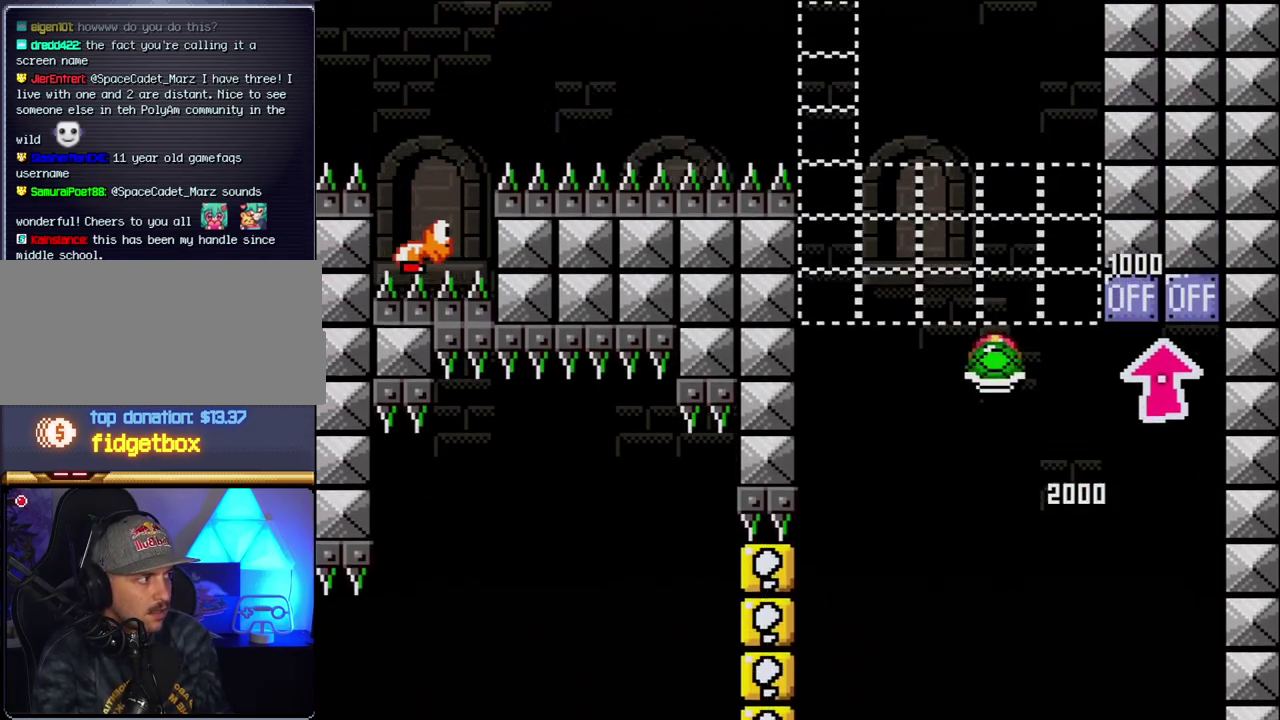
{"buttons": ["B", "Y", "DPAD_LEFT"], "events": [[150, "DPAD_LEFT", "down"], [150, "DPAD_RIGHT", "up"], [283, "DPAD_LEFT", "up"], [283, "Y", "up"], [367, "DPAD_LEFT", "down"], [400, "Y", "down"]]}
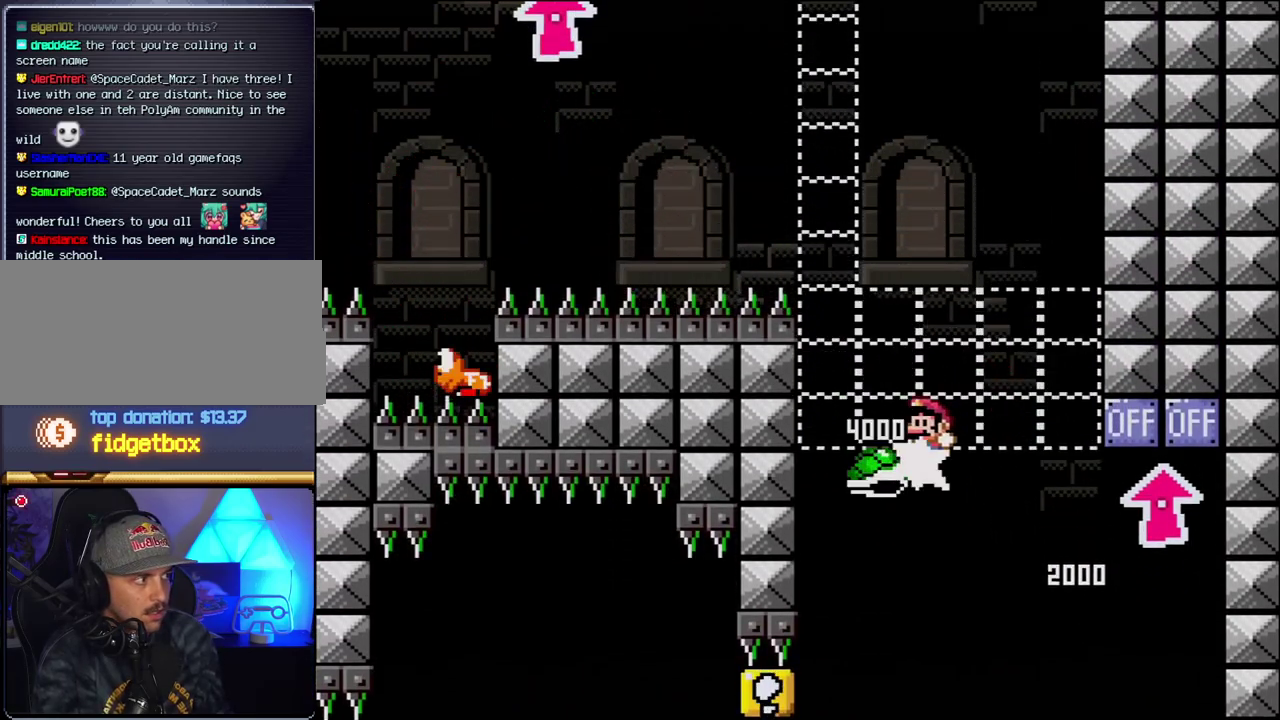
{"buttons": ["B"], "events": [[67, "DPAD_LEFT", "up"], [217, "DPAD_RIGHT", "down"], [467, "DPAD_RIGHT", "up"], [500, "Y", "up"]]}
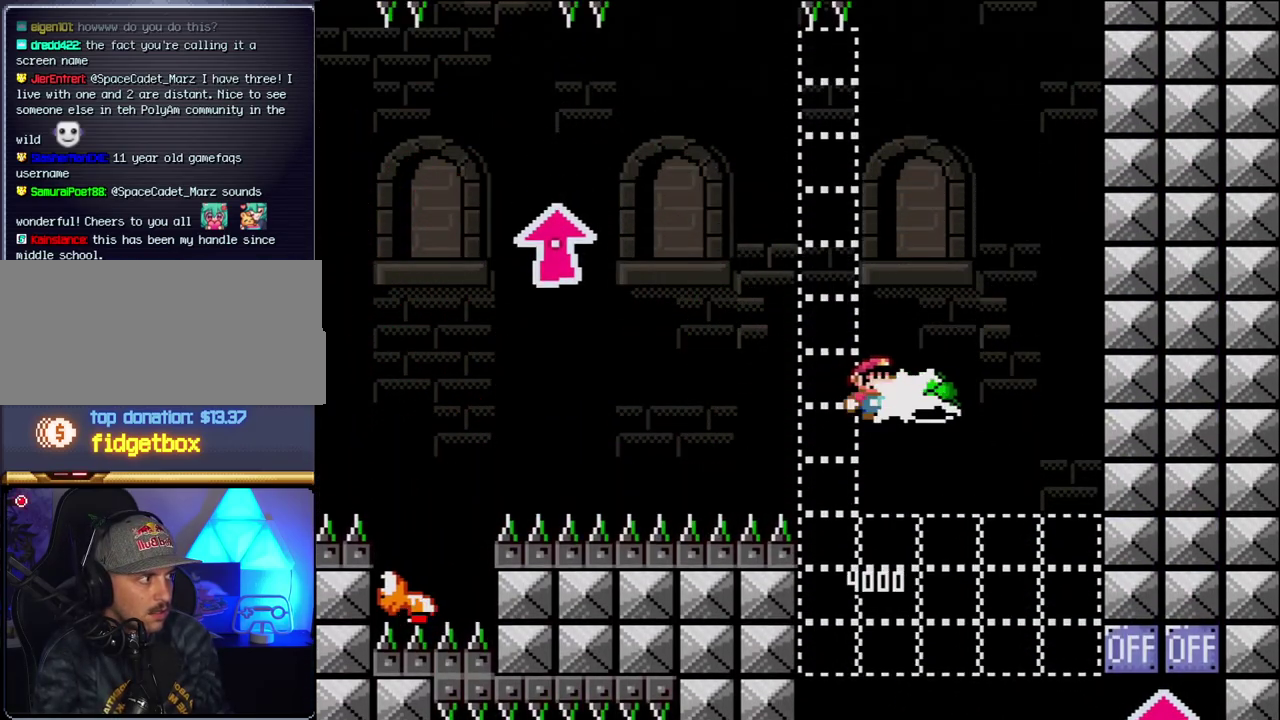
{"buttons": ["B", "Y"], "events": [[150, "Y", "down"], [183, "DPAD_LEFT", "down"], [500, "DPAD_LEFT", "up"]]}
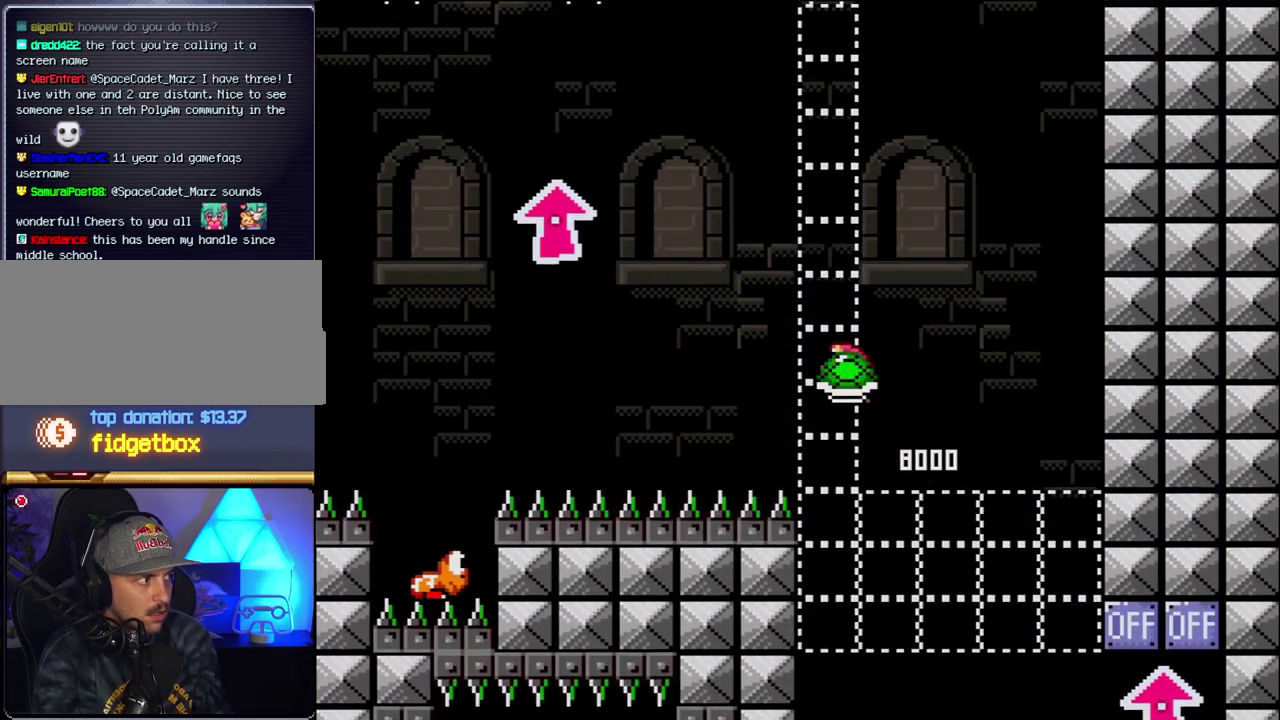
{"buttons": ["B", "Y"], "events": [[33, "DPAD_RIGHT", "down"], [217, "DPAD_RIGHT", "up"], [367, "Y", "up"], [500, "Y", "down"]]}
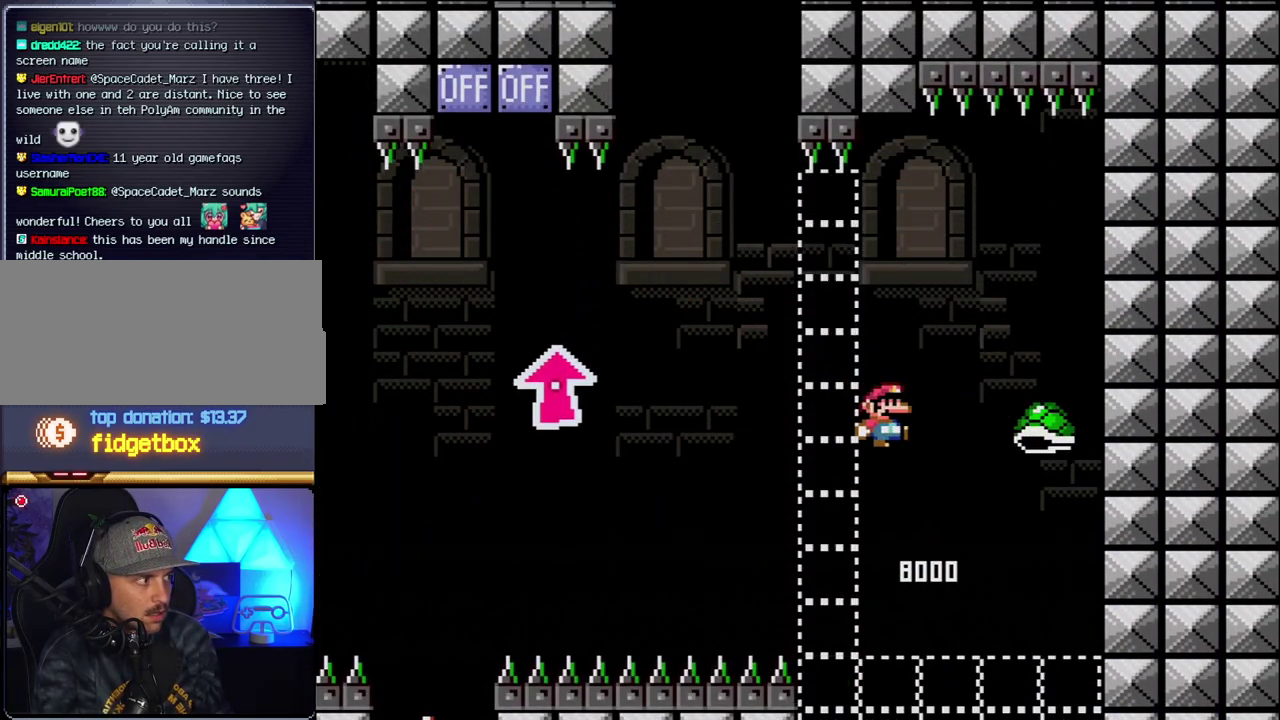
{"buttons": ["B", "Y", "DPAD_LEFT"], "events": [[183, "DPAD_LEFT", "down"]]}
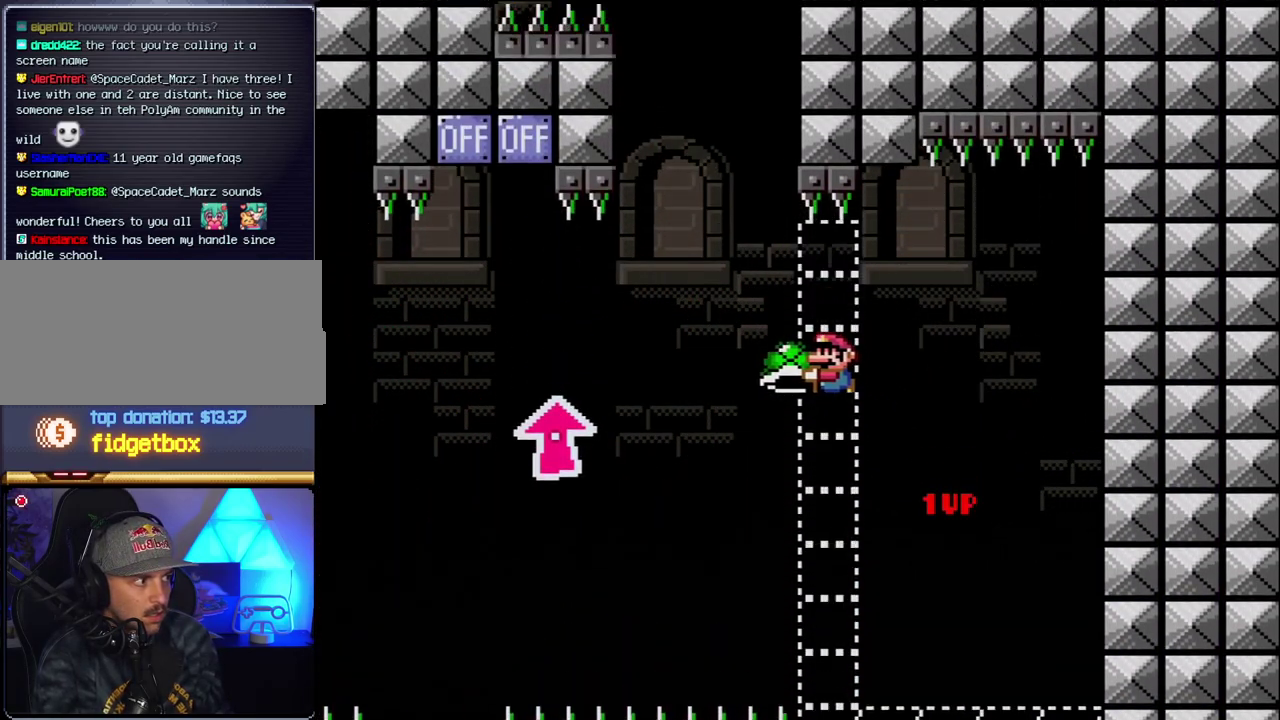
{"buttons": ["B", "Y", "DPAD_UP", "DPAD_LEFT"], "events": [[183, "DPAD_UP", "down"]]}
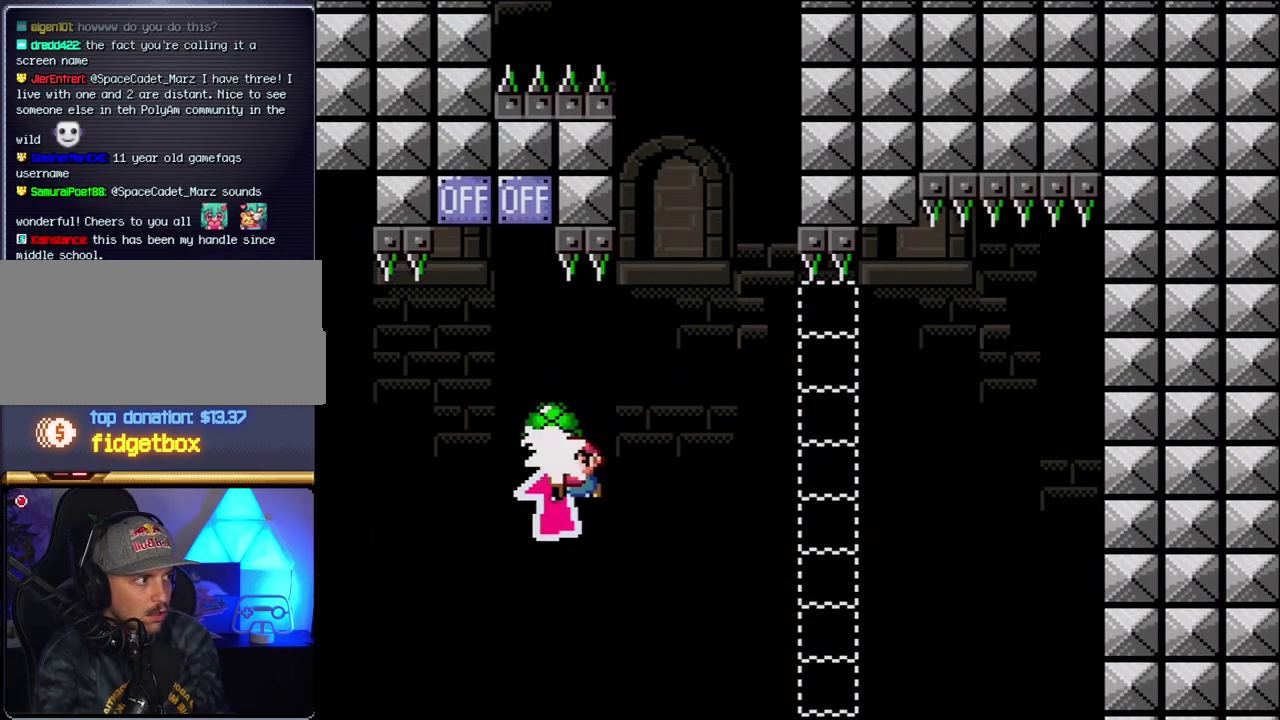
{"buttons": ["B", "Y", "DPAD_RIGHT"], "events": [[33, "Y", "up"], [150, "Y", "down"], [317, "DPAD_LEFT", "up"], [350, "DPAD_RIGHT", "down"], [350, "DPAD_UP", "up"]]}
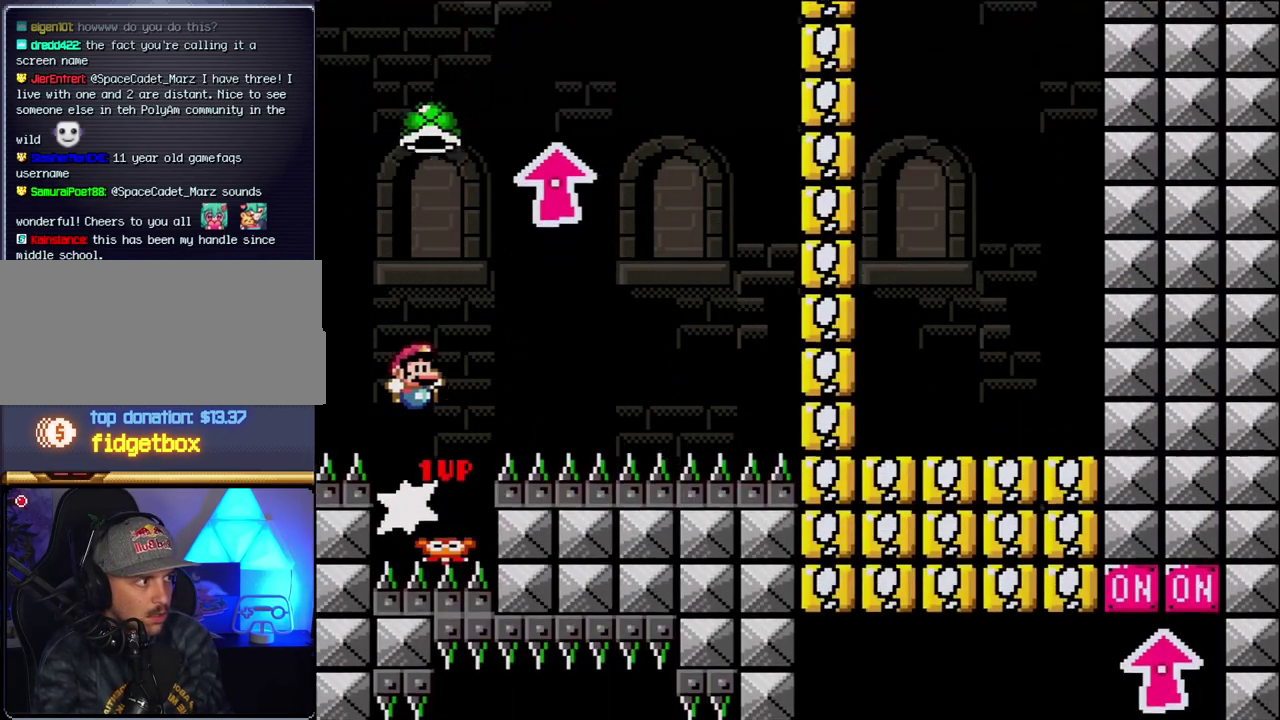
{"buttons": ["DPAD_RIGHT"], "events": [[67, "DPAD_RIGHT", "up"], [217, "DPAD_RIGHT", "down"], [317, "Y", "up"], [467, "B", "up"]]}
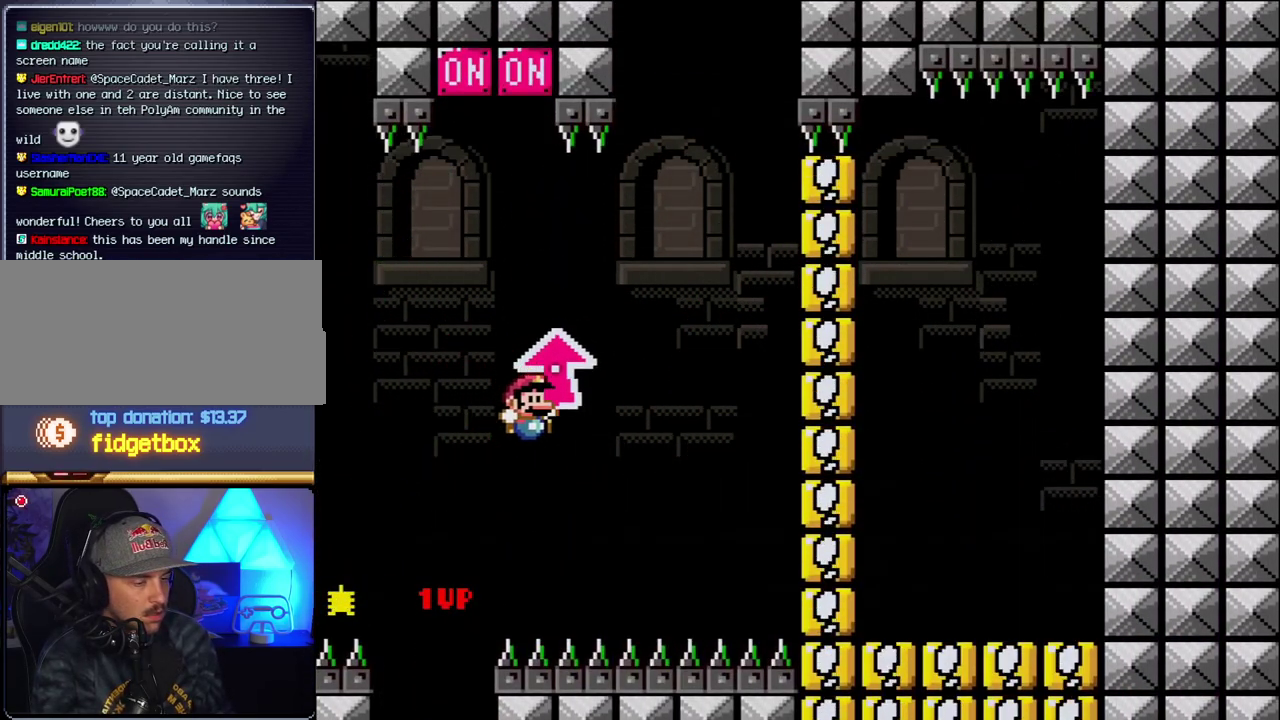
{"buttons": [], "events": [[33, "DPAD_RIGHT", "up"]]}
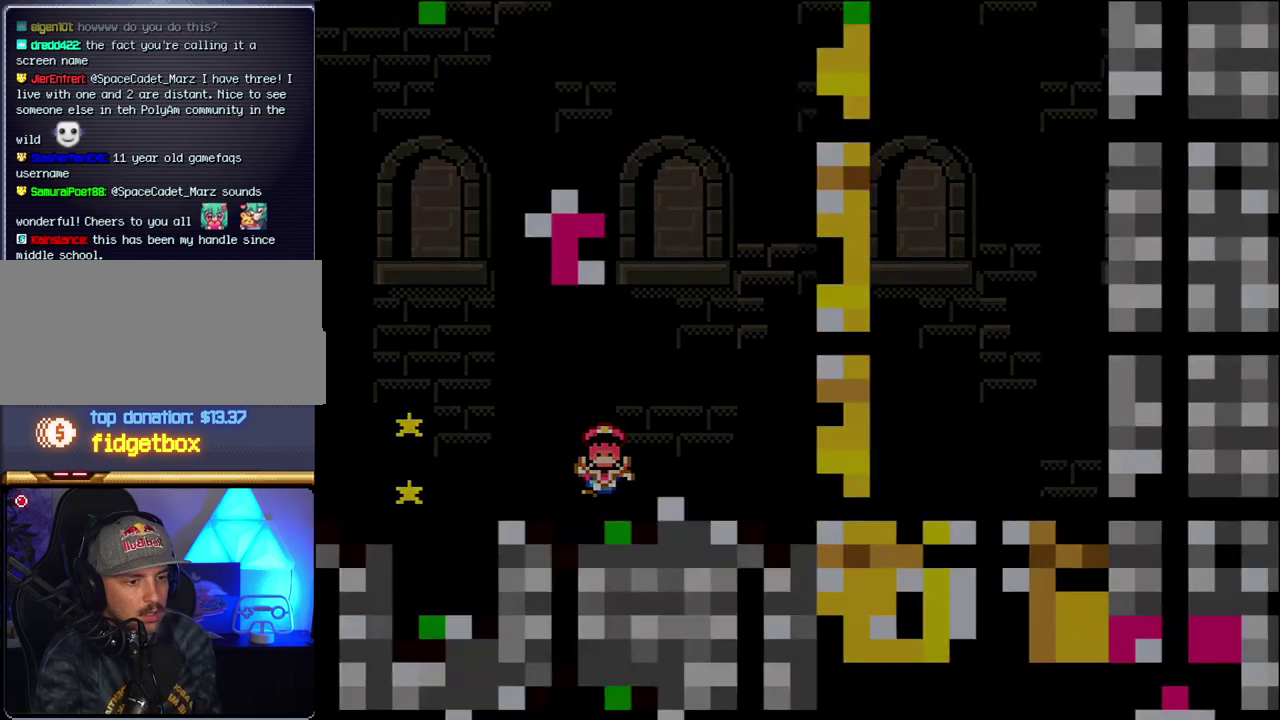
{"buttons": [], "events": []}
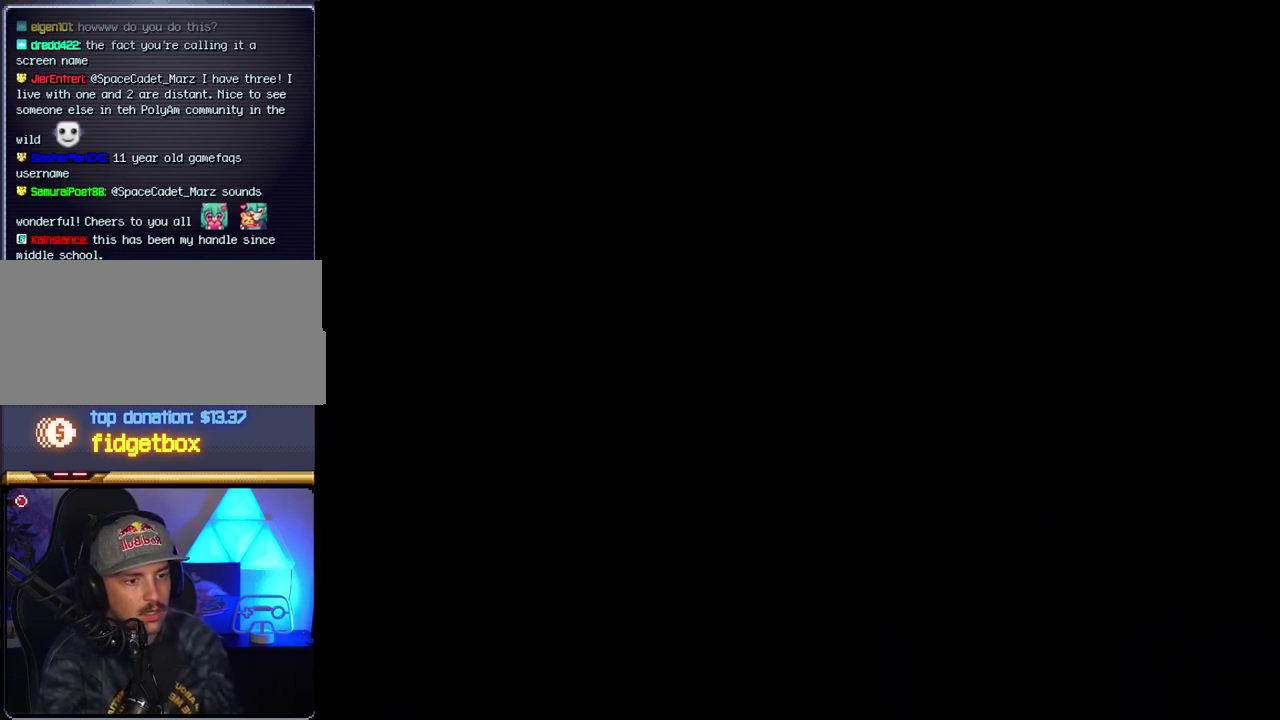
{"buttons": [], "events": []}
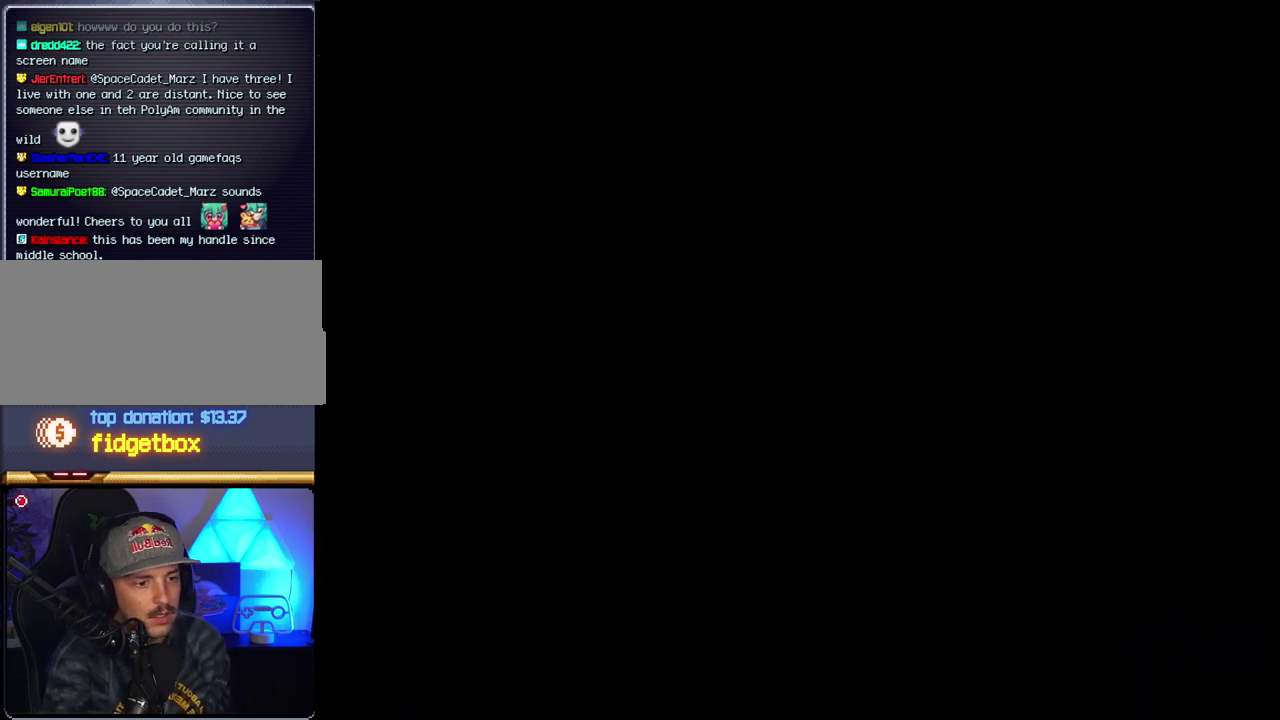
{"buttons": [], "events": []}